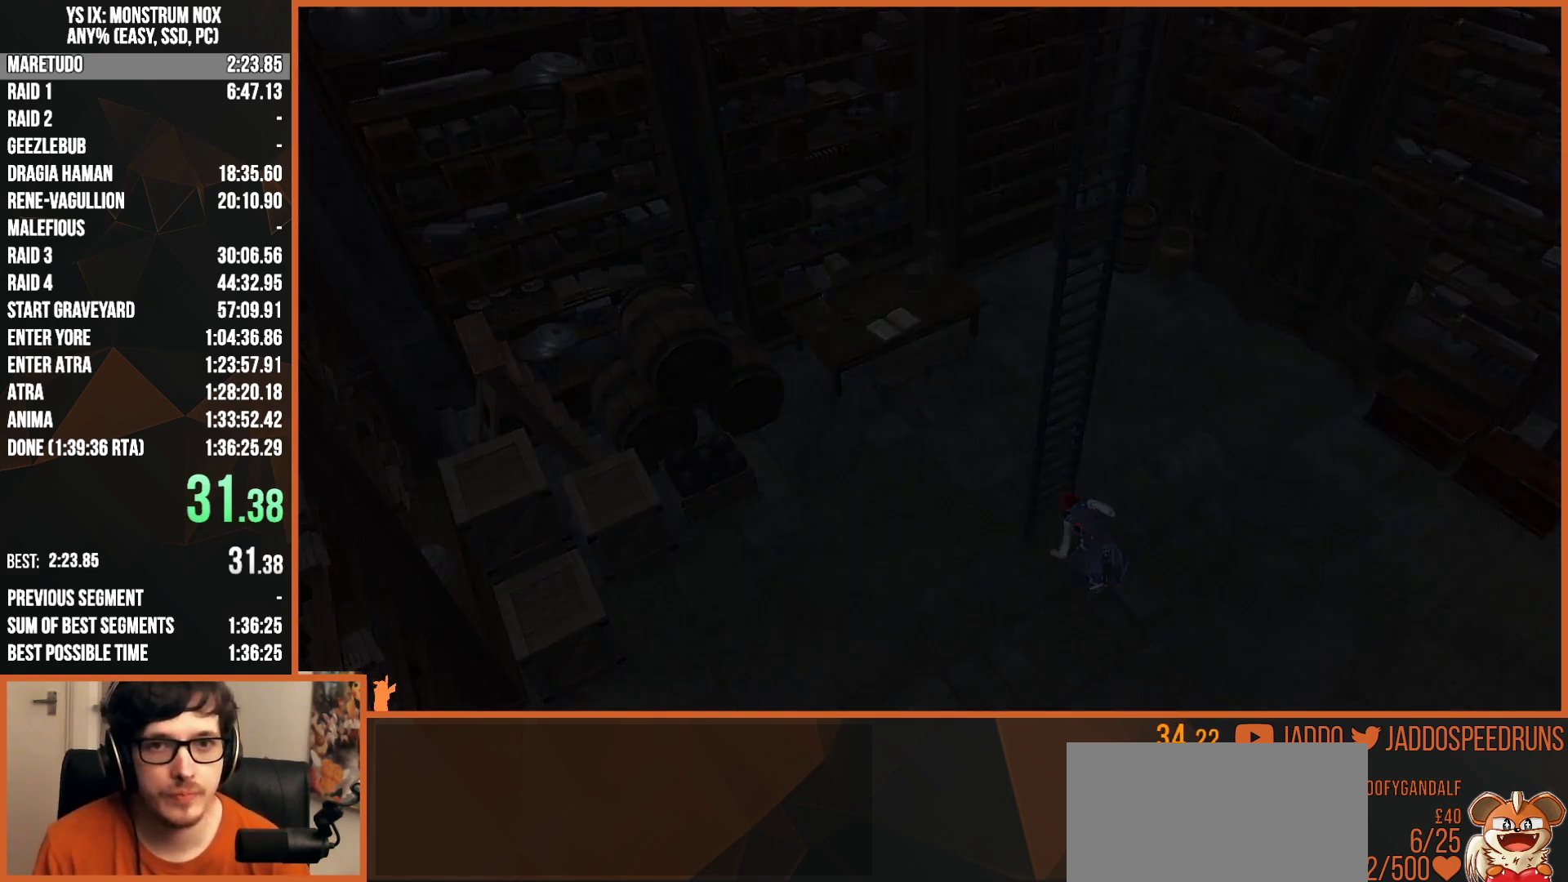
Gameplay with a controller (PlayStation layout); each line is a JSON object with the inputs held at the frame after it. "button_events" lists button changes between this image and that frame as [ms after this image, input, new state], when the widget could be followed in between (sticks are given only as held states). This document gives stick clicks only as held states, not as events. Not read: START.
{"buttons": ["R1"], "left_stick": "center", "right_stick": "center", "button_events": []}
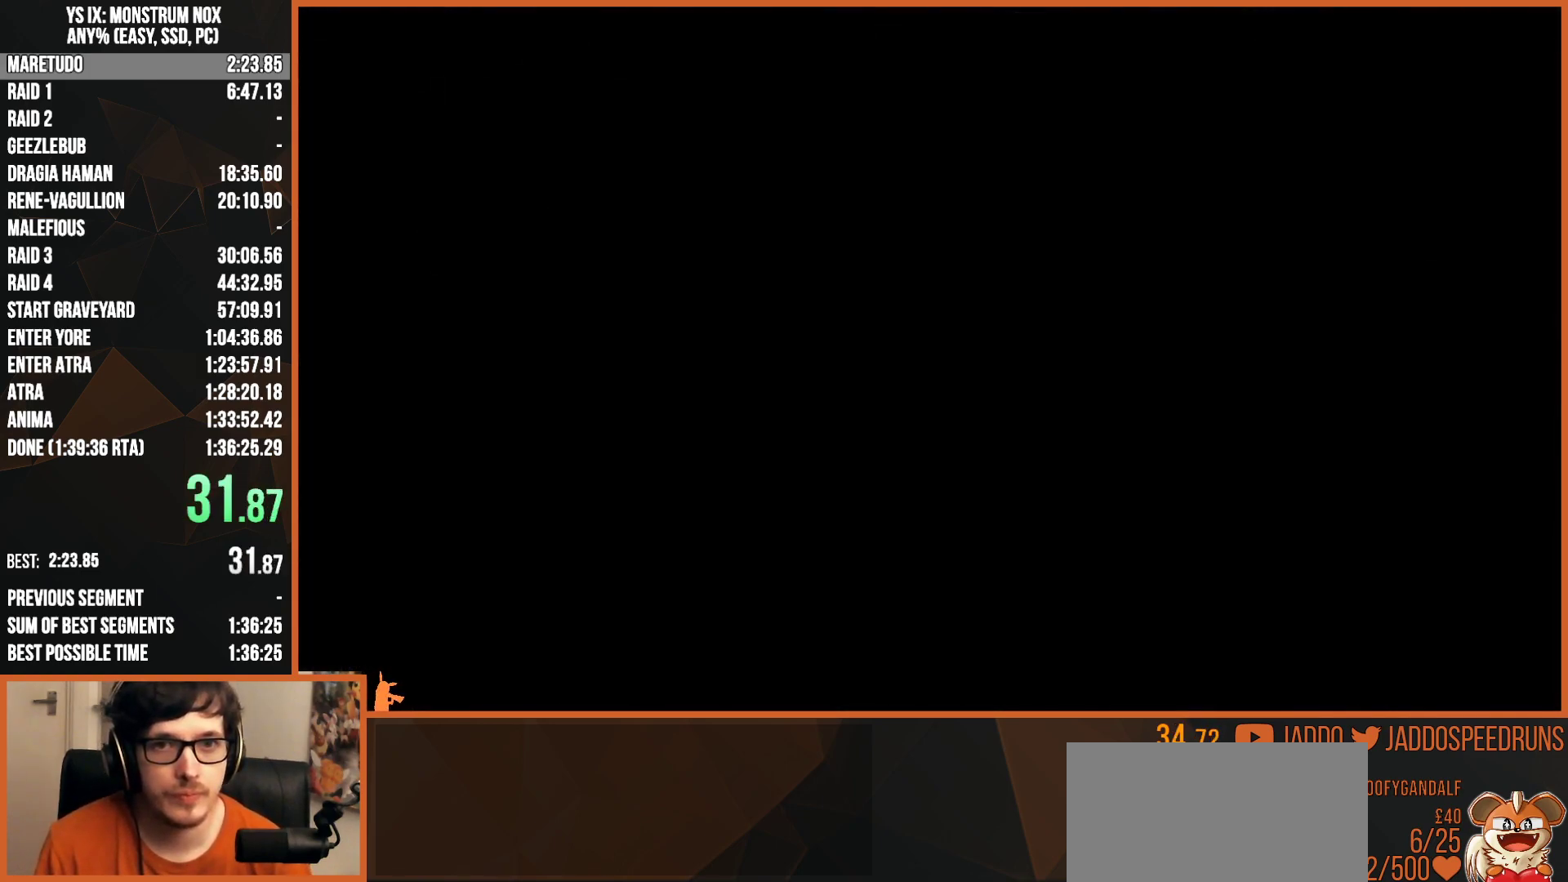
{"buttons": ["R1"], "left_stick": "center", "right_stick": "center", "button_events": []}
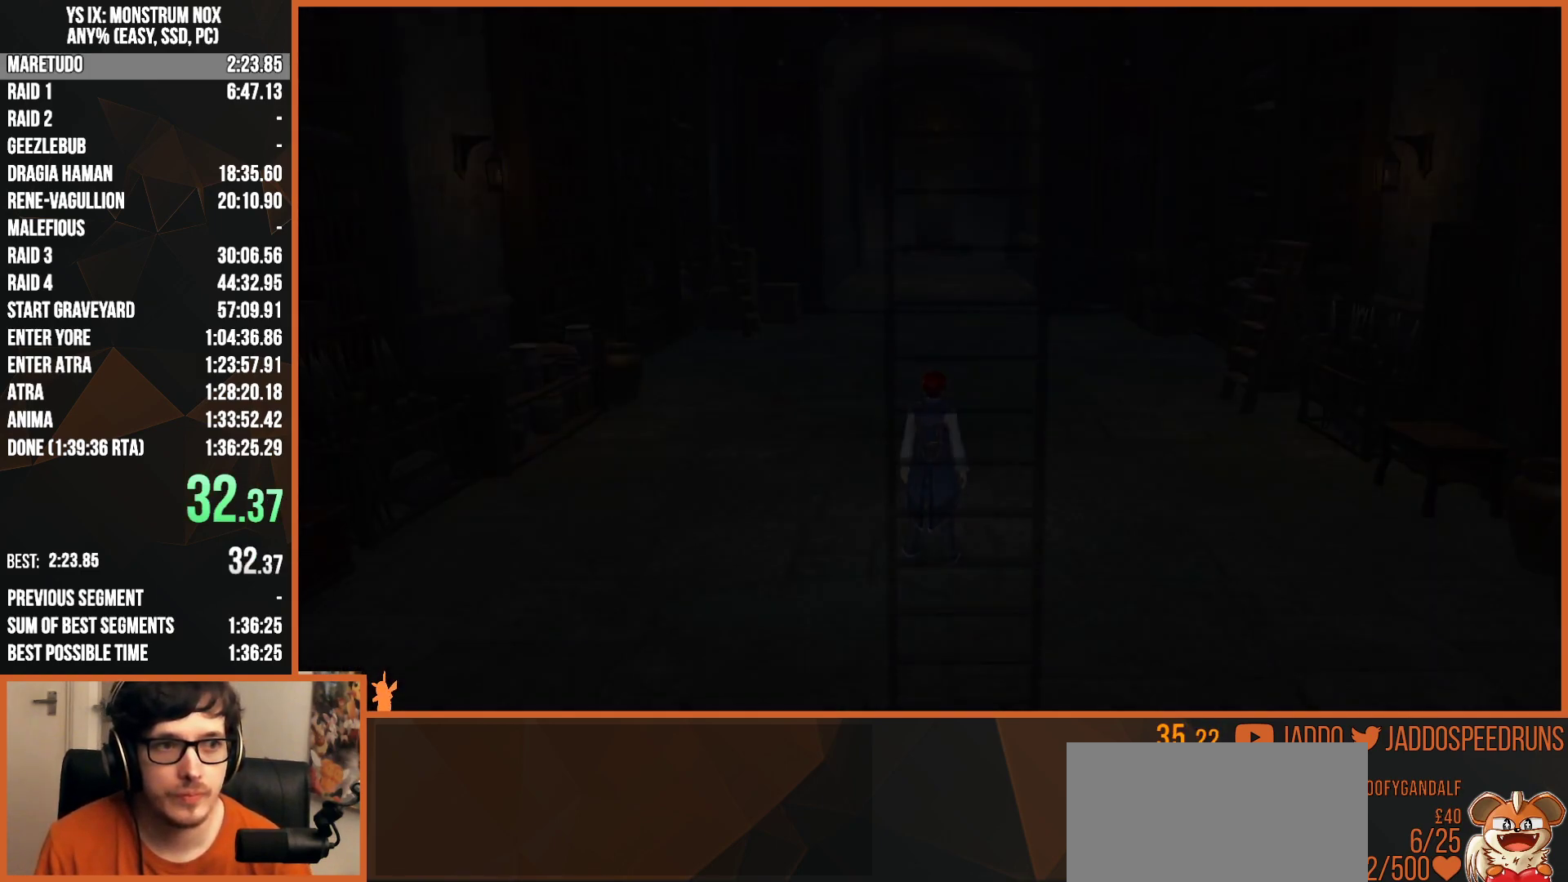
{"buttons": ["L2"], "left_stick": "up", "right_stick": "center", "button_events": [[417, "L2", "down"], [483, "R1", "up"]]}
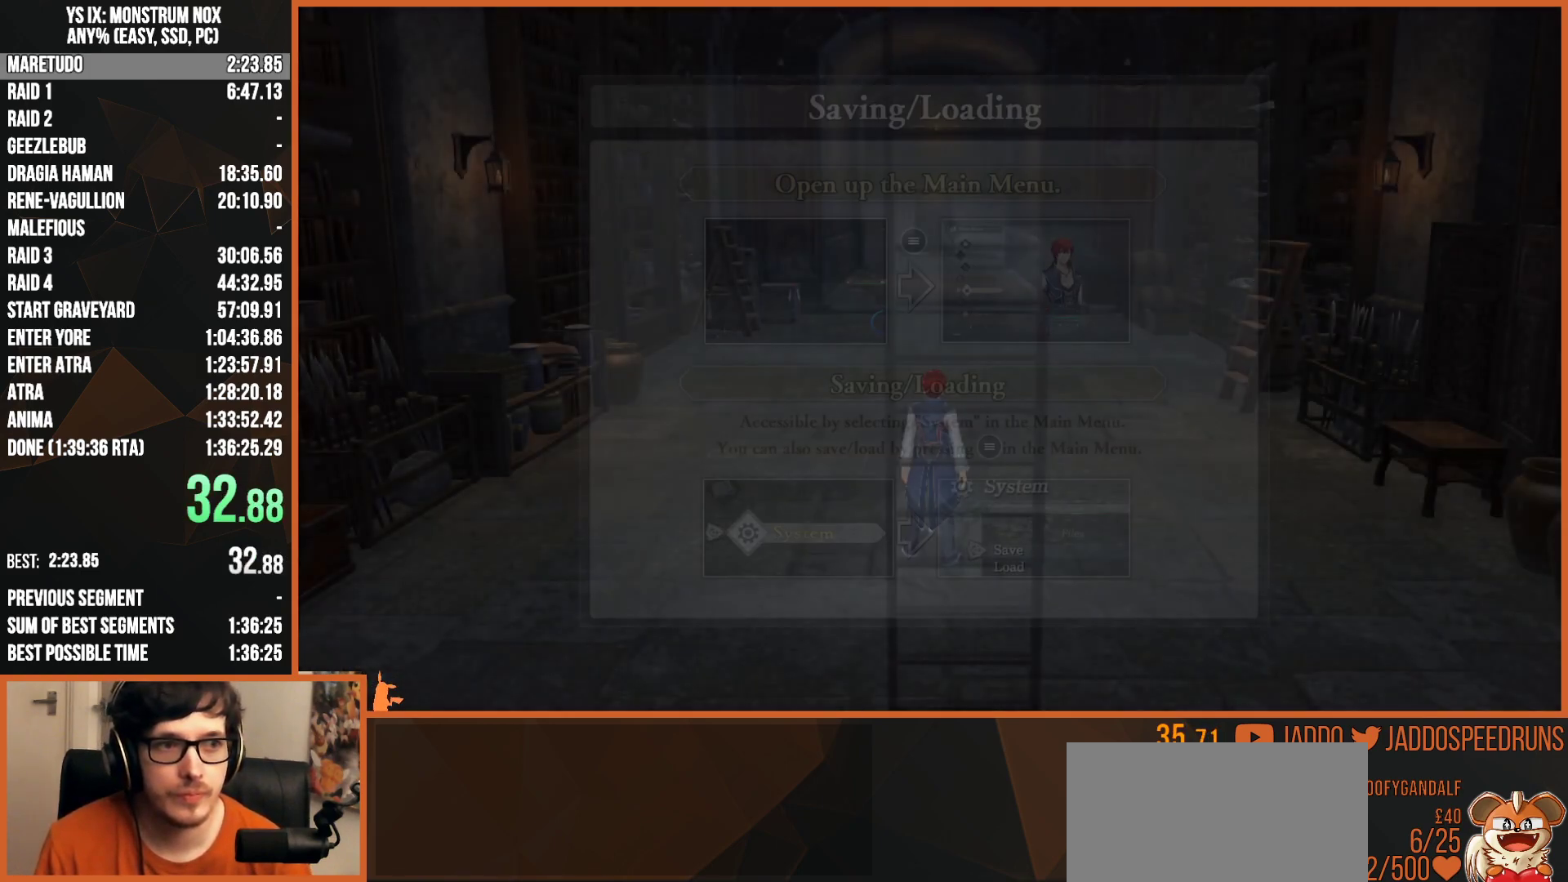
{"buttons": ["CIRCLE", "L2", "R1"], "left_stick": "up", "right_stick": "center", "button_events": [[300, "CIRCLE", "down"], [367, "R1", "down"], [400, "CIRCLE", "up"], [417, "CROSS", "down"], [500, "CIRCLE", "down"], [500, "CROSS", "up"]]}
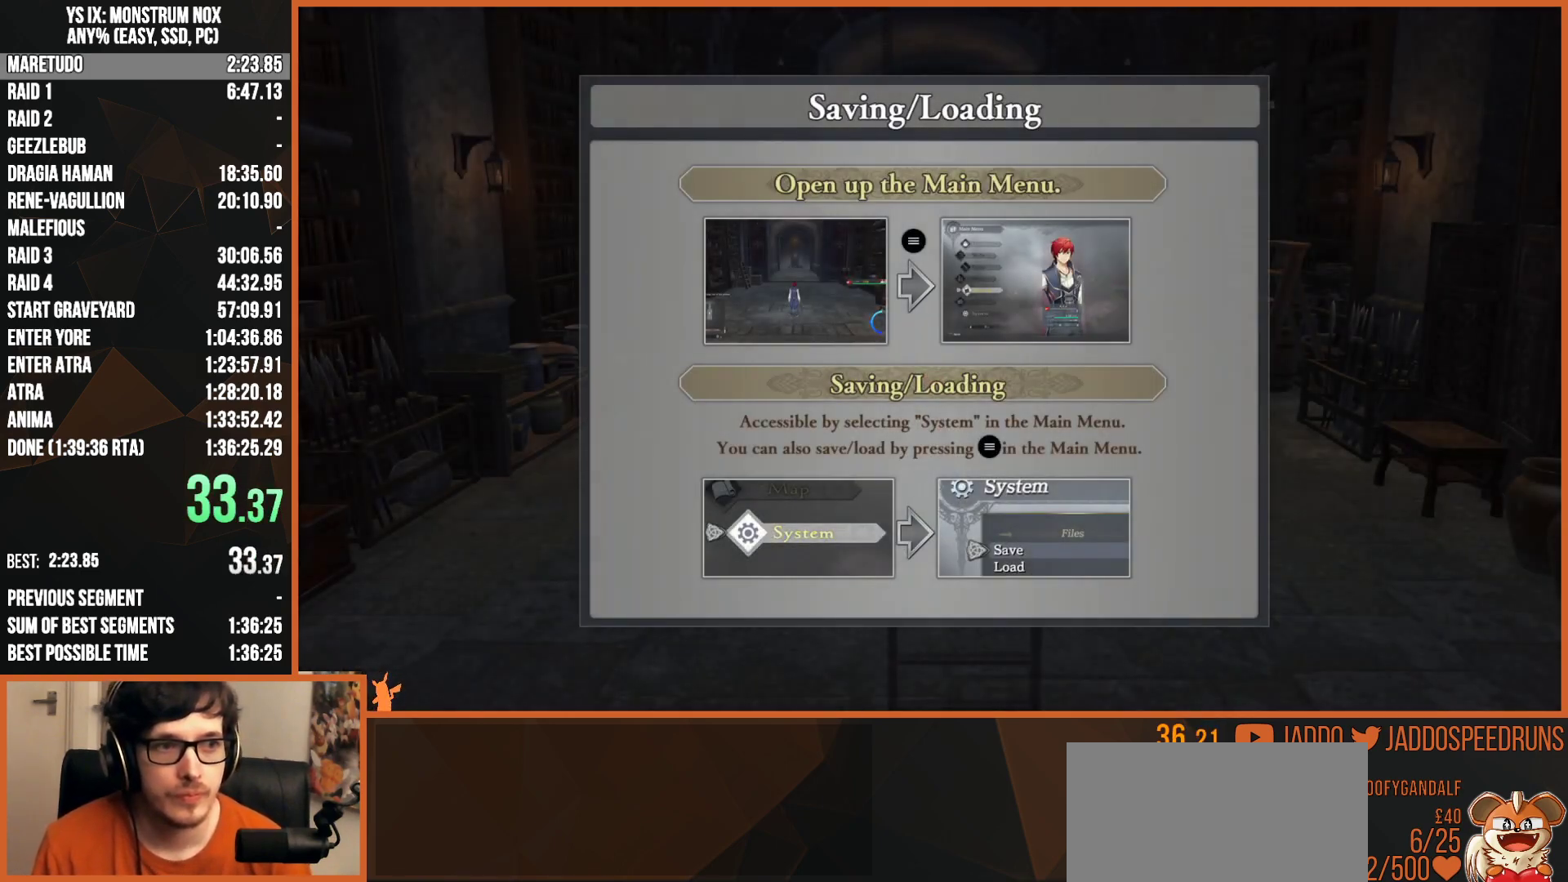
{"buttons": ["L2"], "left_stick": "up", "right_stick": "center", "button_events": [[183, "CIRCLE", "up"], [317, "R1", "up"]]}
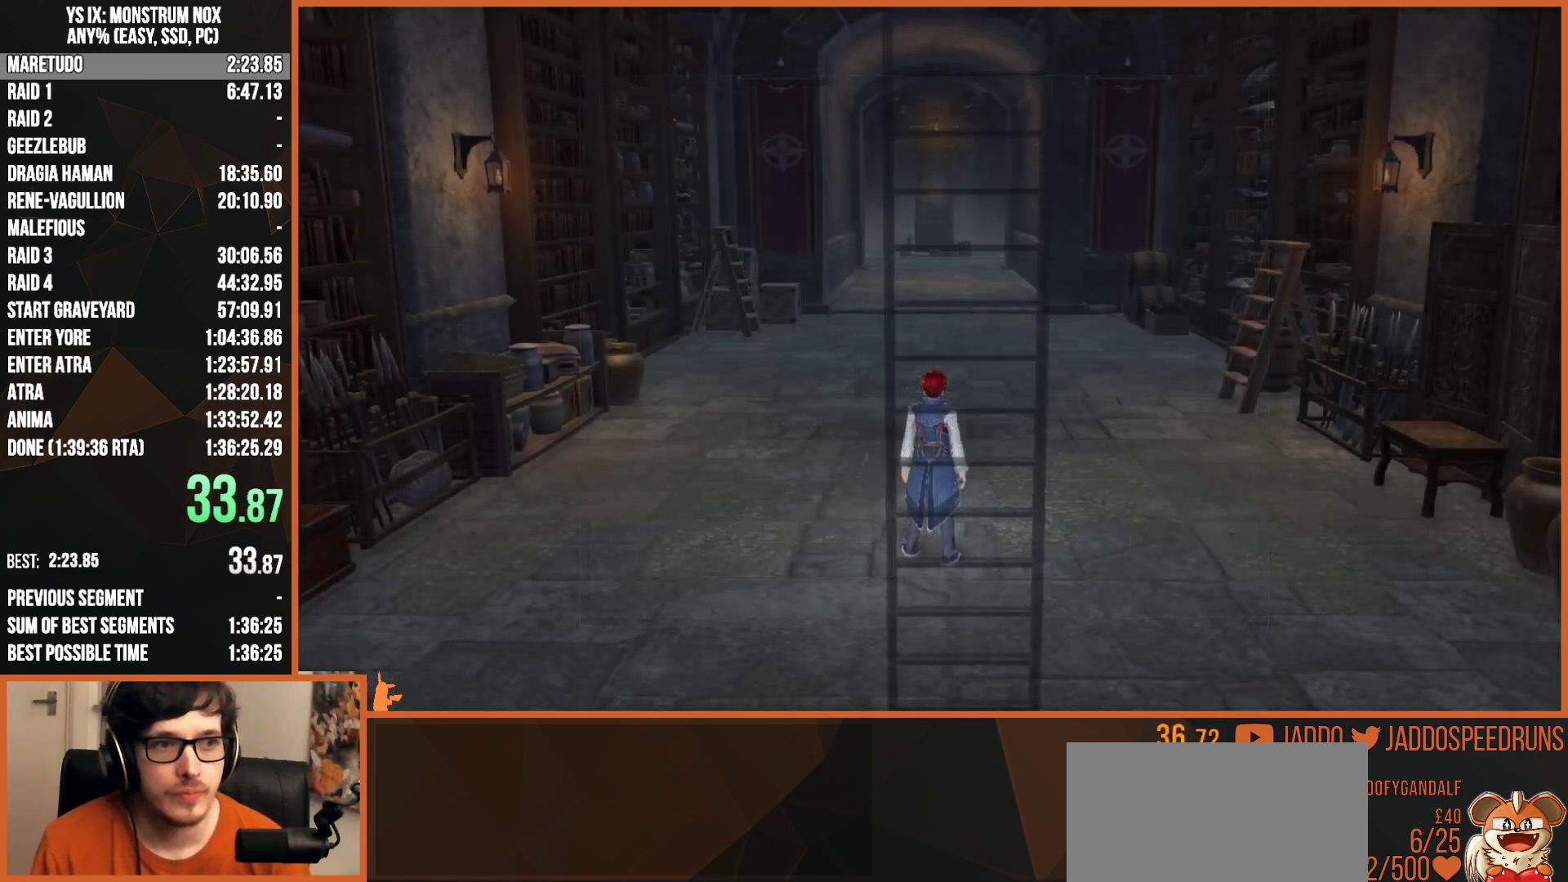
{"buttons": ["L2"], "left_stick": "up", "right_stick": "center", "button_events": [[150, "TRIANGLE", "down"], [300, "TRIANGLE", "up"]]}
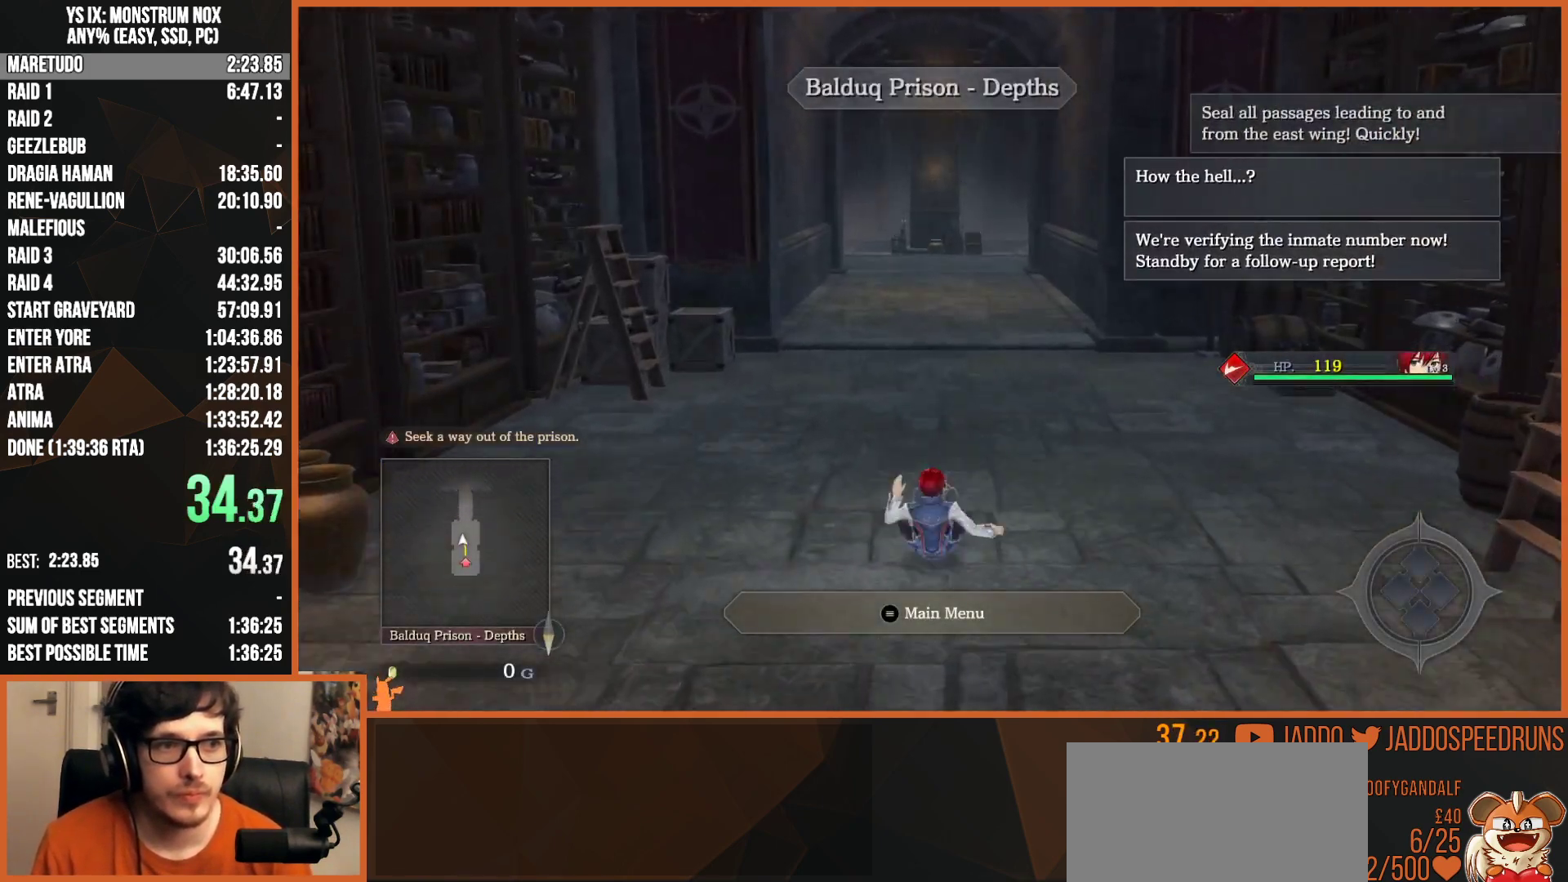
{"buttons": ["L2"], "left_stick": "up", "right_stick": "center", "button_events": [[133, "TRIANGLE", "down"], [283, "TRIANGLE", "up"]]}
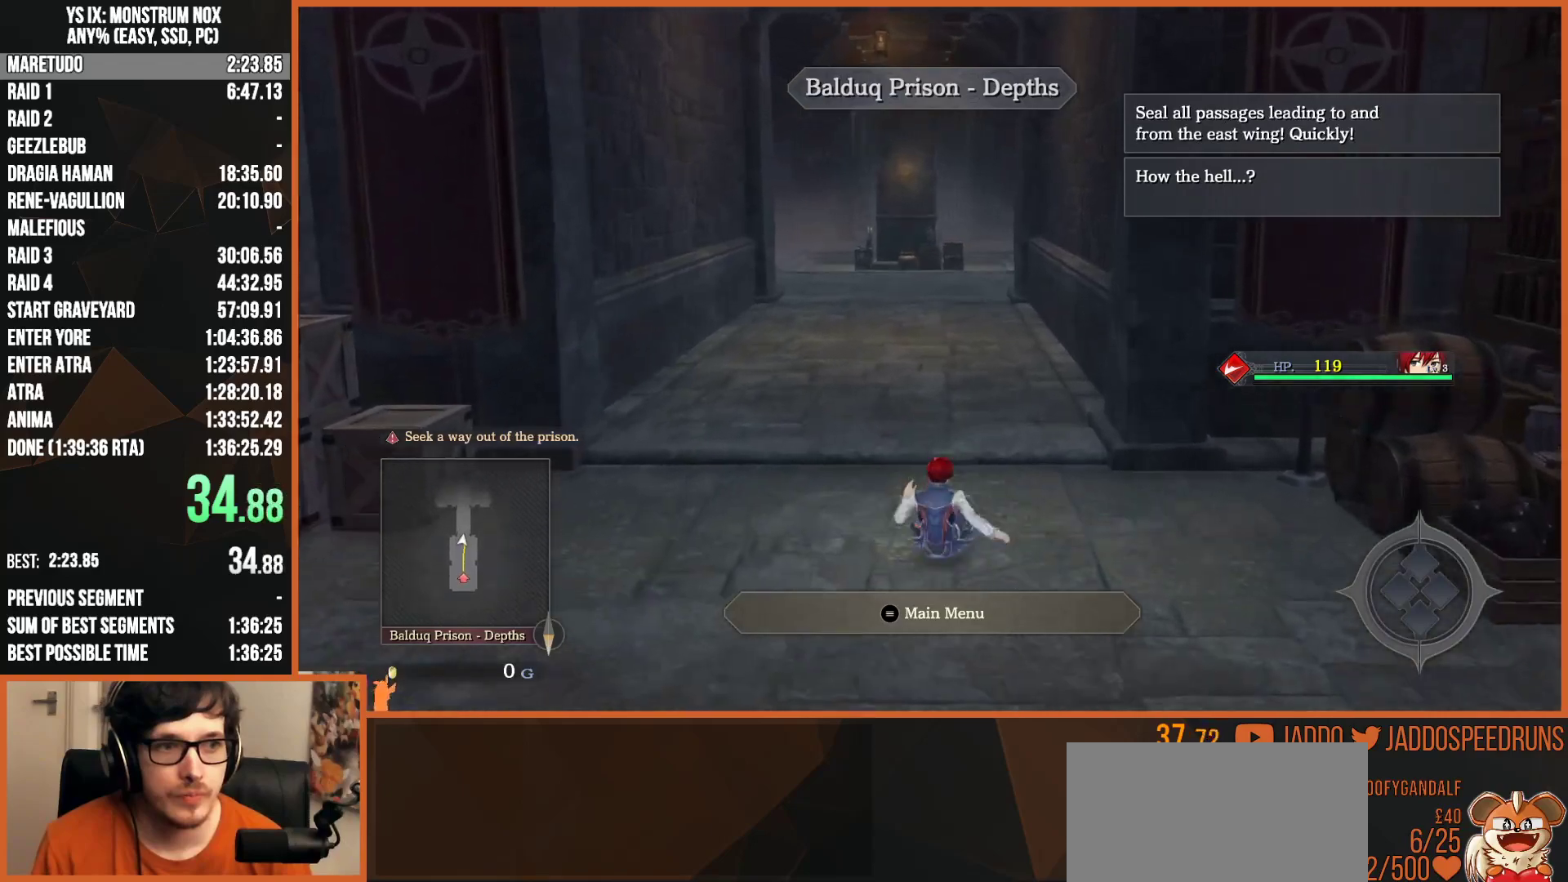
{"buttons": ["L2"], "left_stick": "up", "right_stick": "center", "button_events": [[117, "TRIANGLE", "down"], [267, "TRIANGLE", "up"]]}